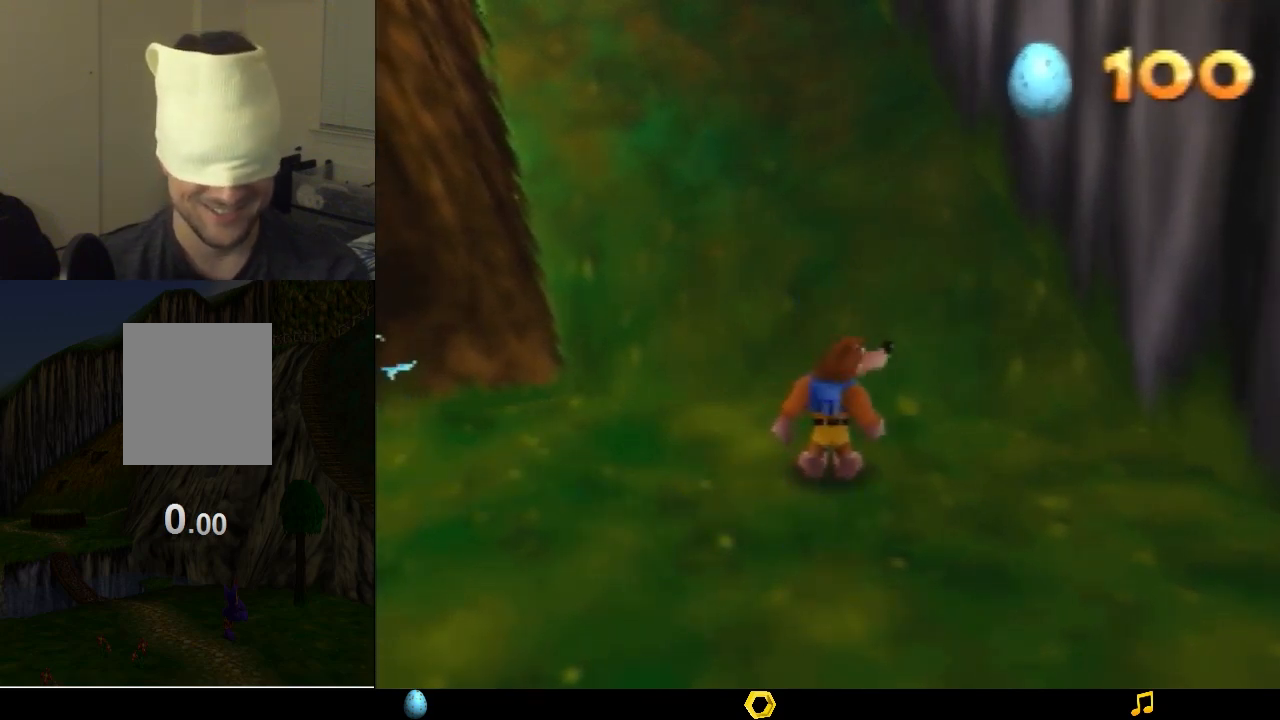
Gameplay with a controller (Nintendo layout); each line is a JSON object with the inputs held at the frame after it. "events" lists button and stick changes between this image and that frame as [ms after this image, input, new state], when the widget could be followed in between. Not read: L1 L3 R1 R3.
{"buttons": ["Z"], "left_stick": "center", "events": [[500, "Z", "down"]]}
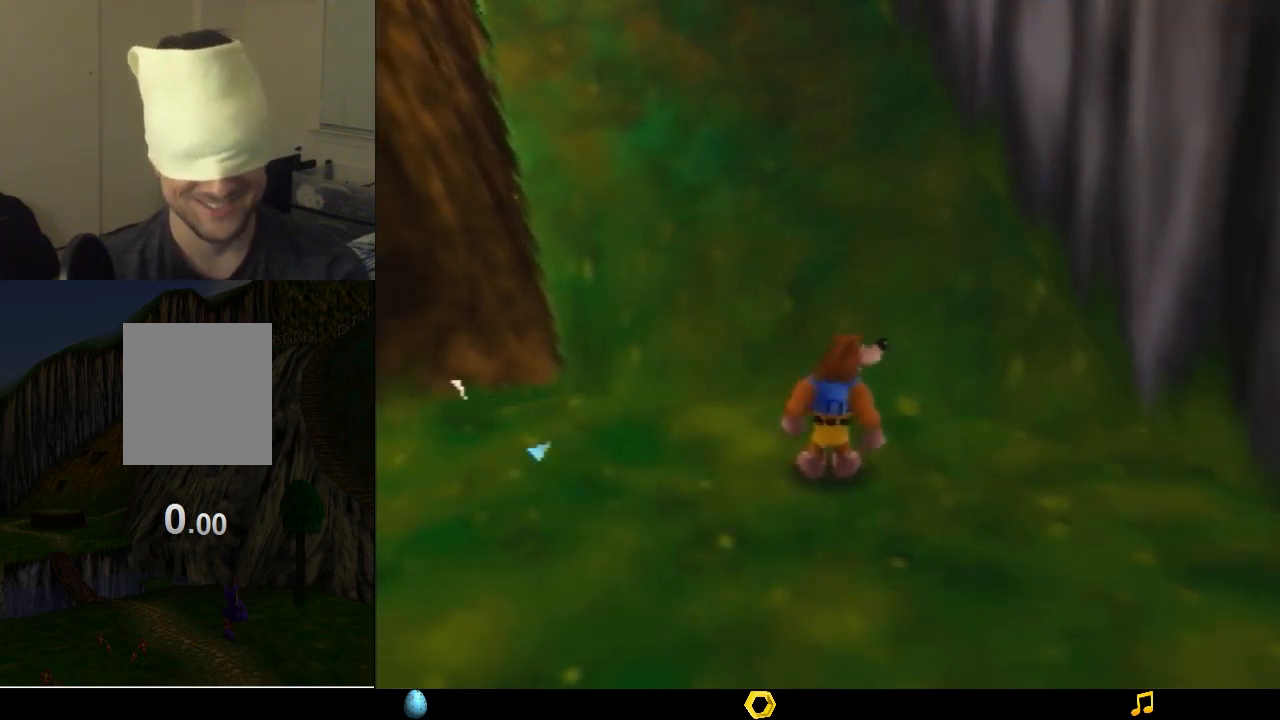
{"buttons": ["Z"], "left_stick": "right", "events": [[433, "left_stick", "right"]]}
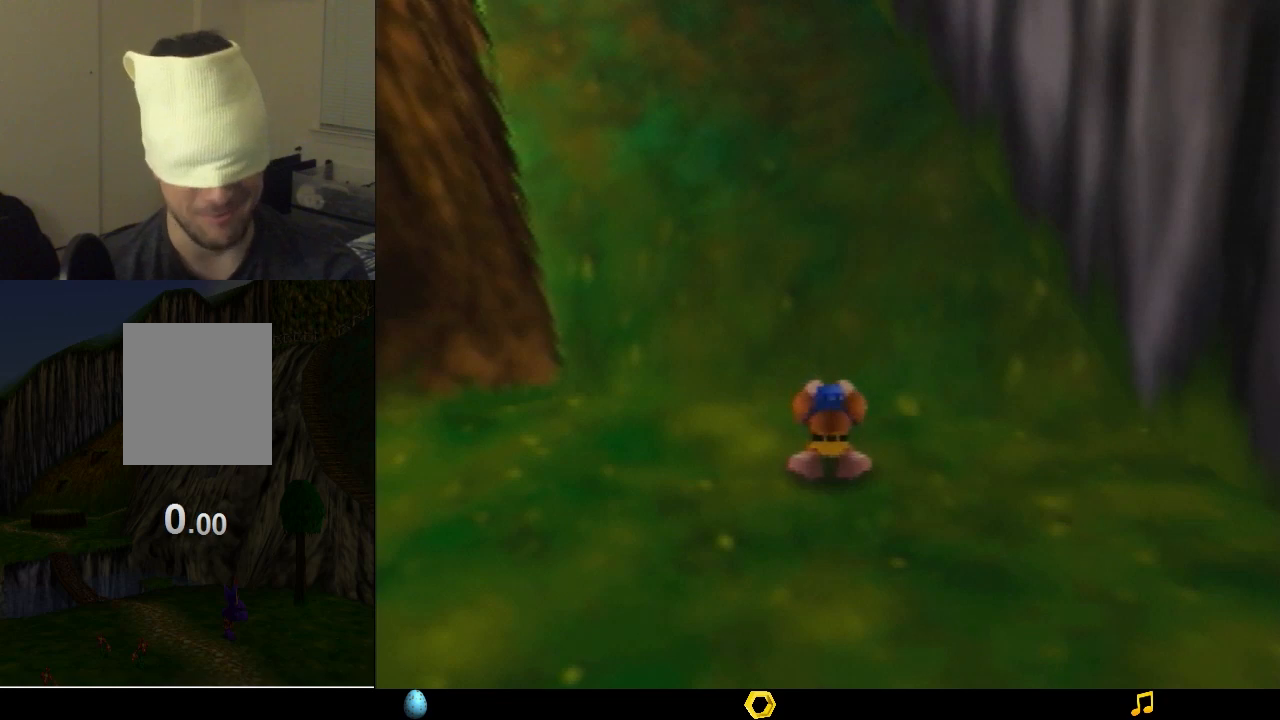
{"buttons": ["Z"], "left_stick": "right", "events": [[167, "C_UP", "down"], [300, "C_UP", "up"]]}
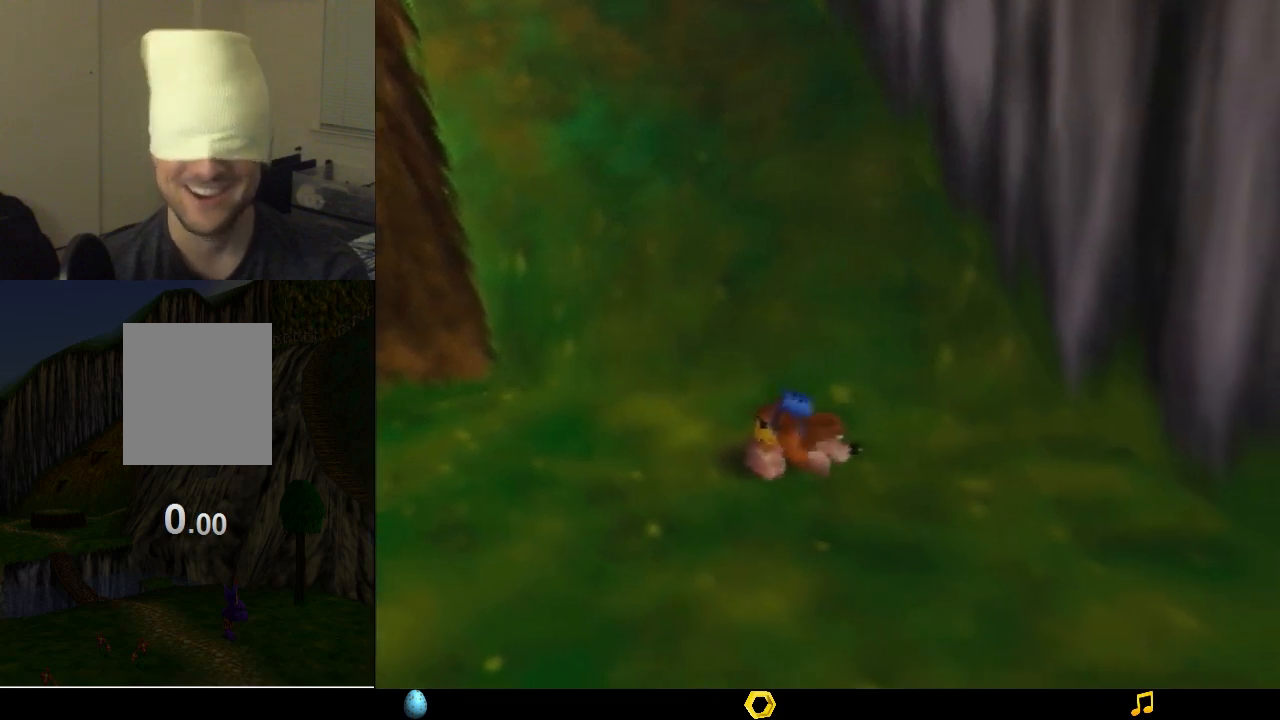
{"buttons": ["Z"], "left_stick": "right", "events": []}
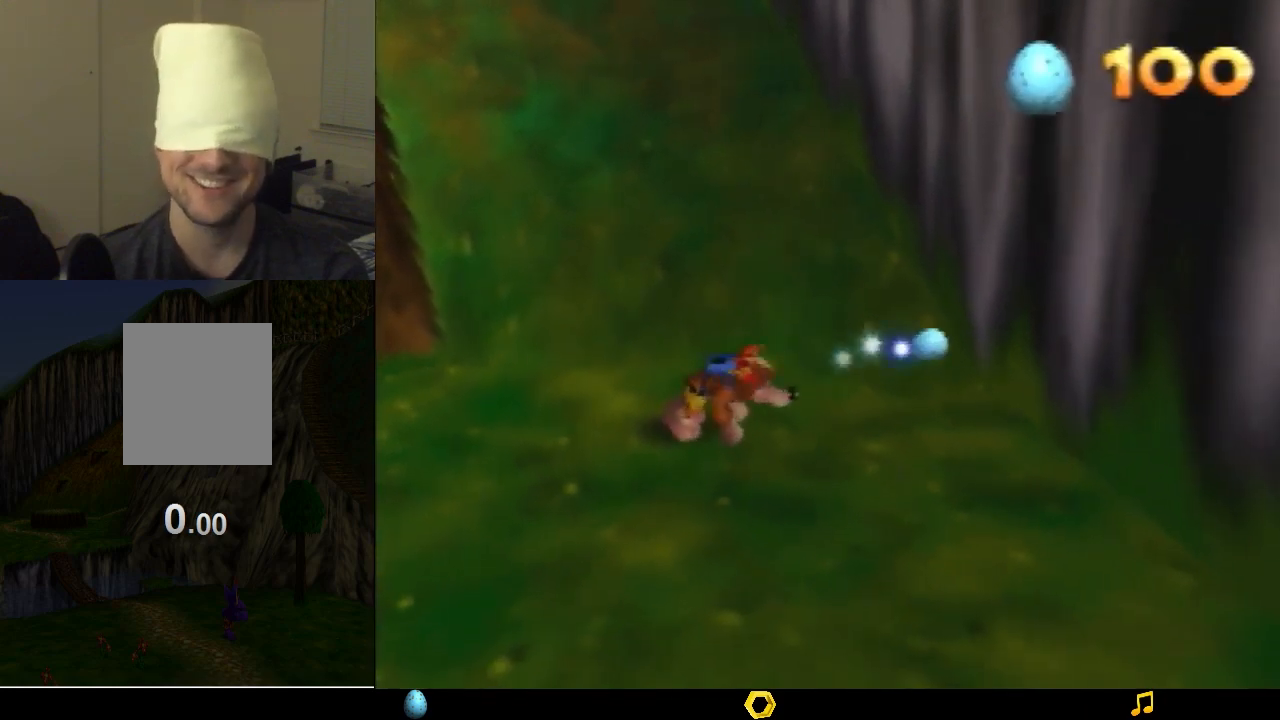
{"buttons": ["Z"], "left_stick": "right", "events": []}
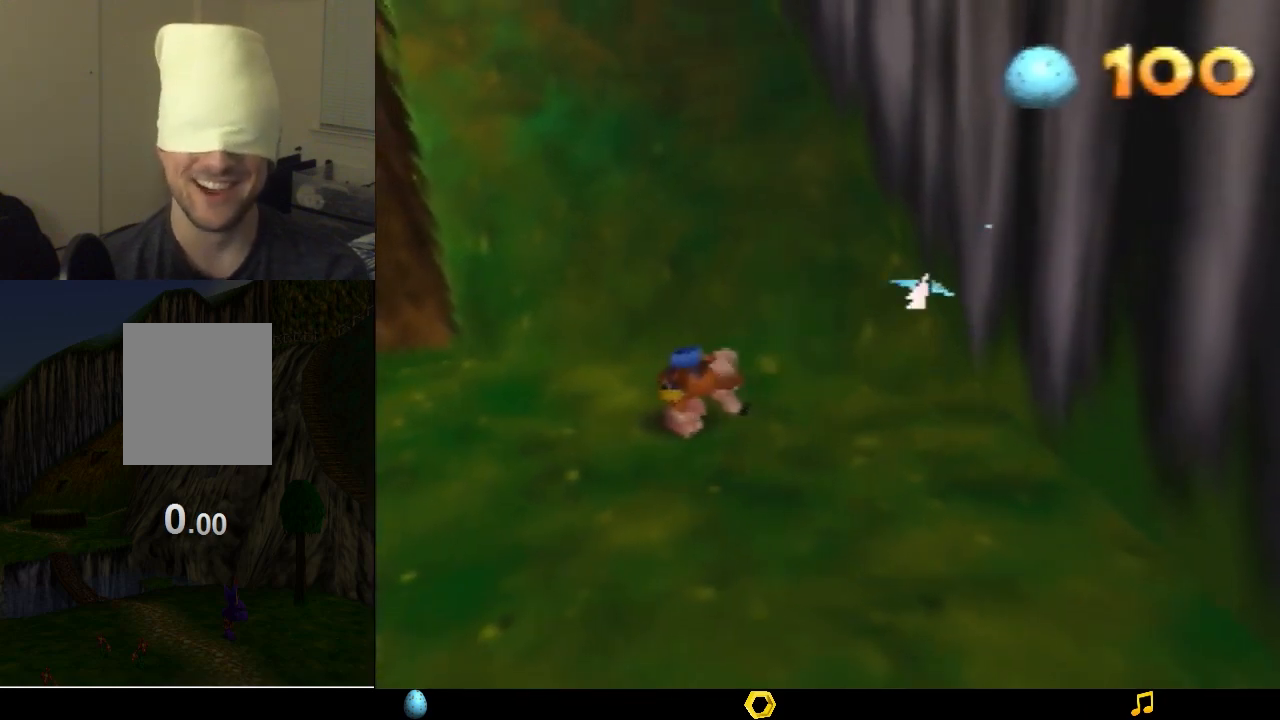
{"buttons": ["Z"], "left_stick": "left", "events": [[67, "left_stick", "center"], [200, "left_stick", "left"]]}
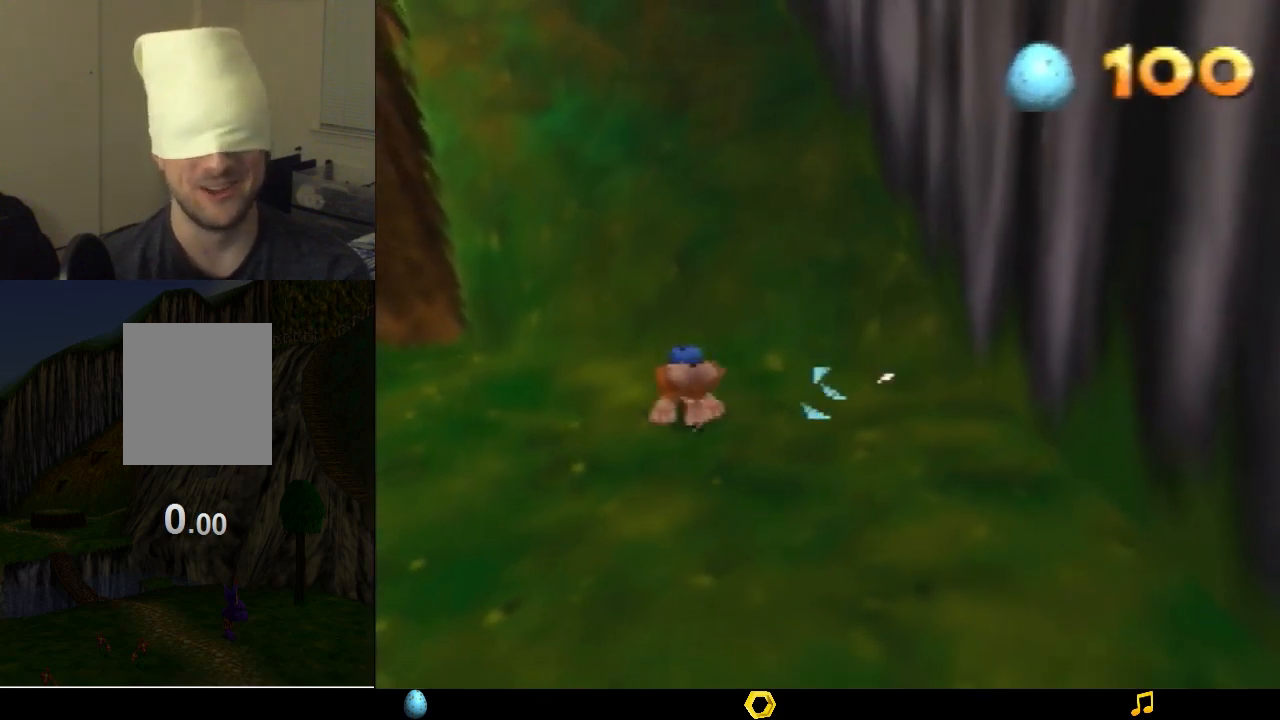
{"buttons": ["Z"], "left_stick": "left", "events": [[100, "C_UP", "down"], [167, "C_UP", "up"]]}
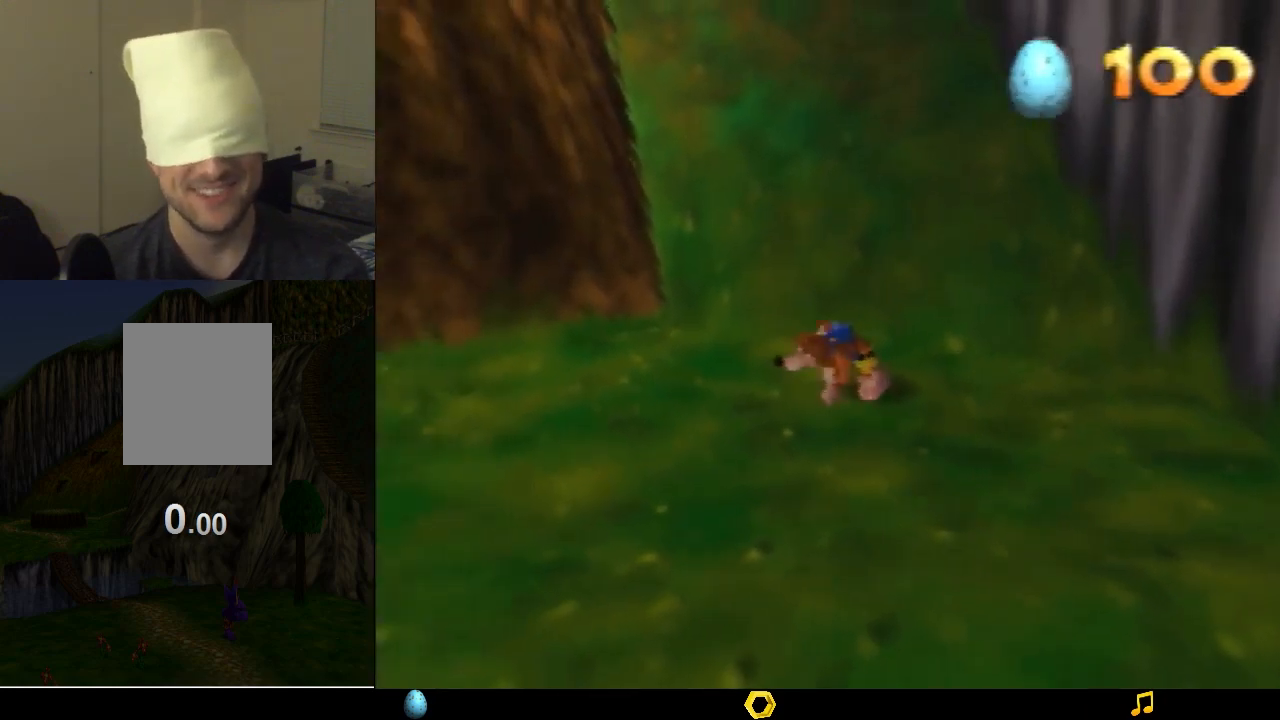
{"buttons": ["Z"], "left_stick": "left", "events": []}
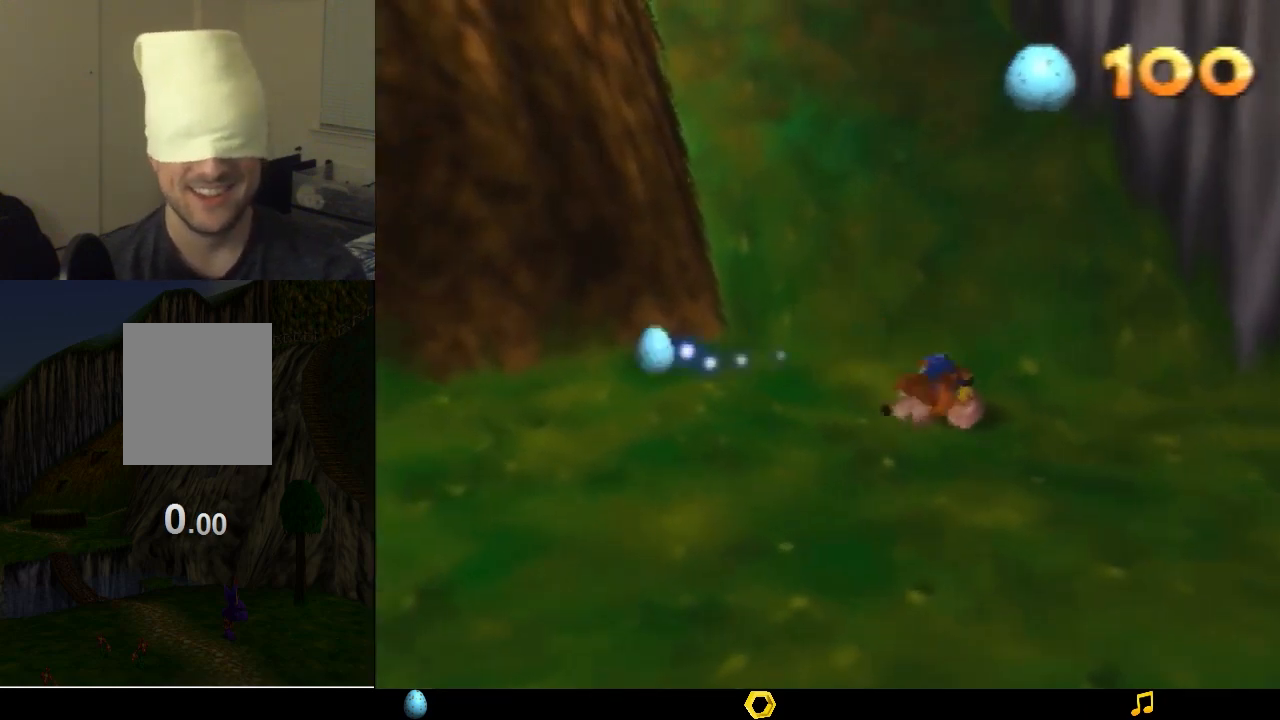
{"buttons": ["A", "Z"], "left_stick": "up-right", "events": [[233, "left_stick", "up"], [333, "left_stick", "up-right"], [467, "A", "down"]]}
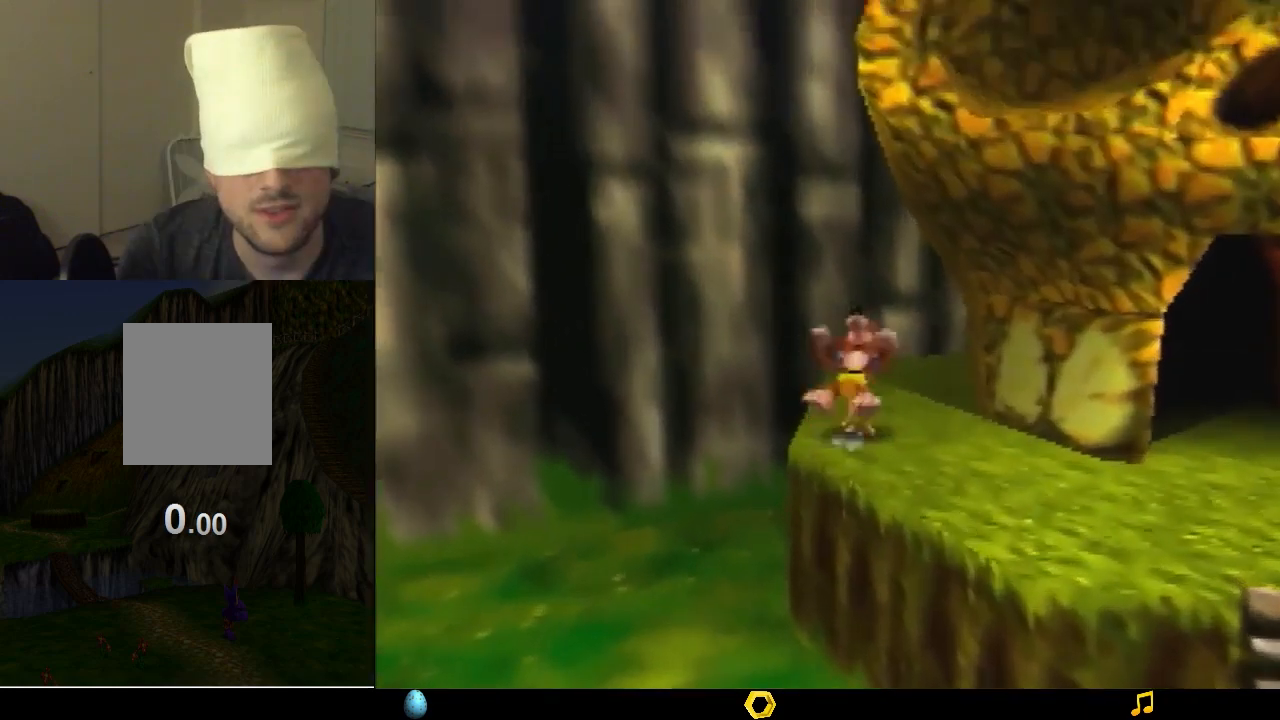
{"buttons": ["Z"], "left_stick": "up", "events": [[33, "A", "up"], [233, "left_stick", "up"], [333, "A", "down"], [433, "A", "up"]]}
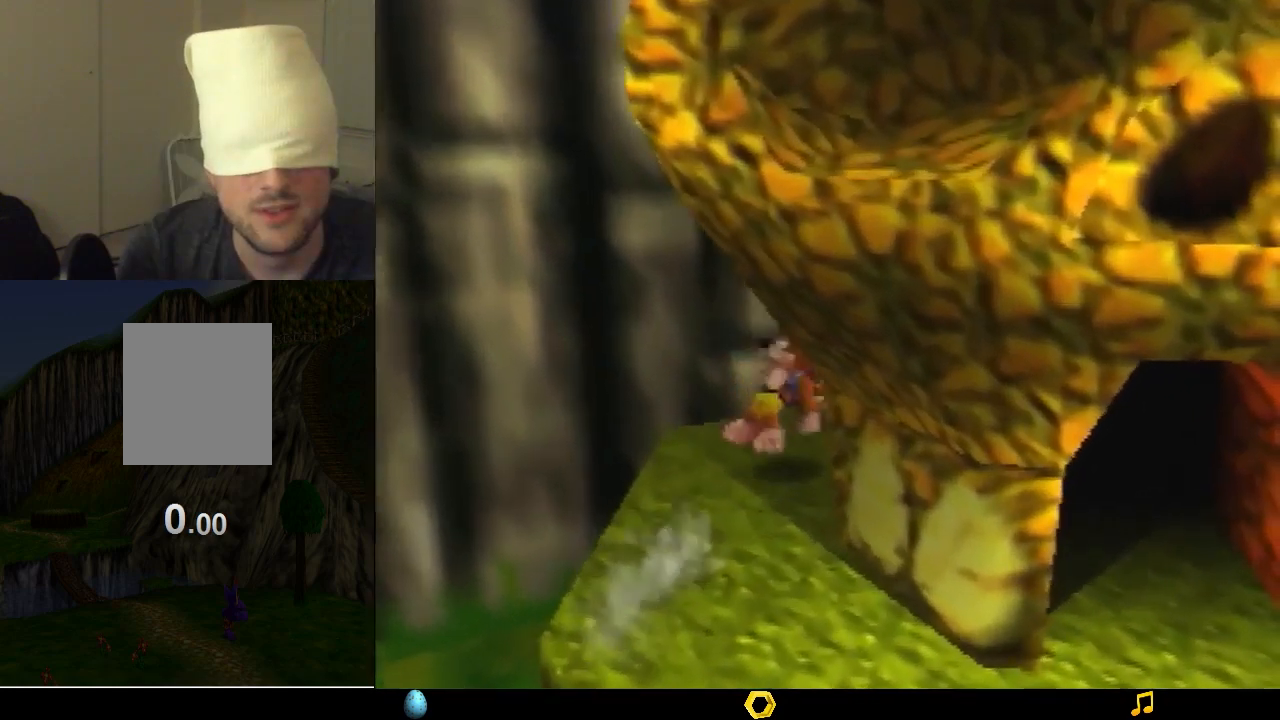
{"buttons": ["Z"], "left_stick": "up", "events": [[67, "A", "down"], [367, "A", "up"]]}
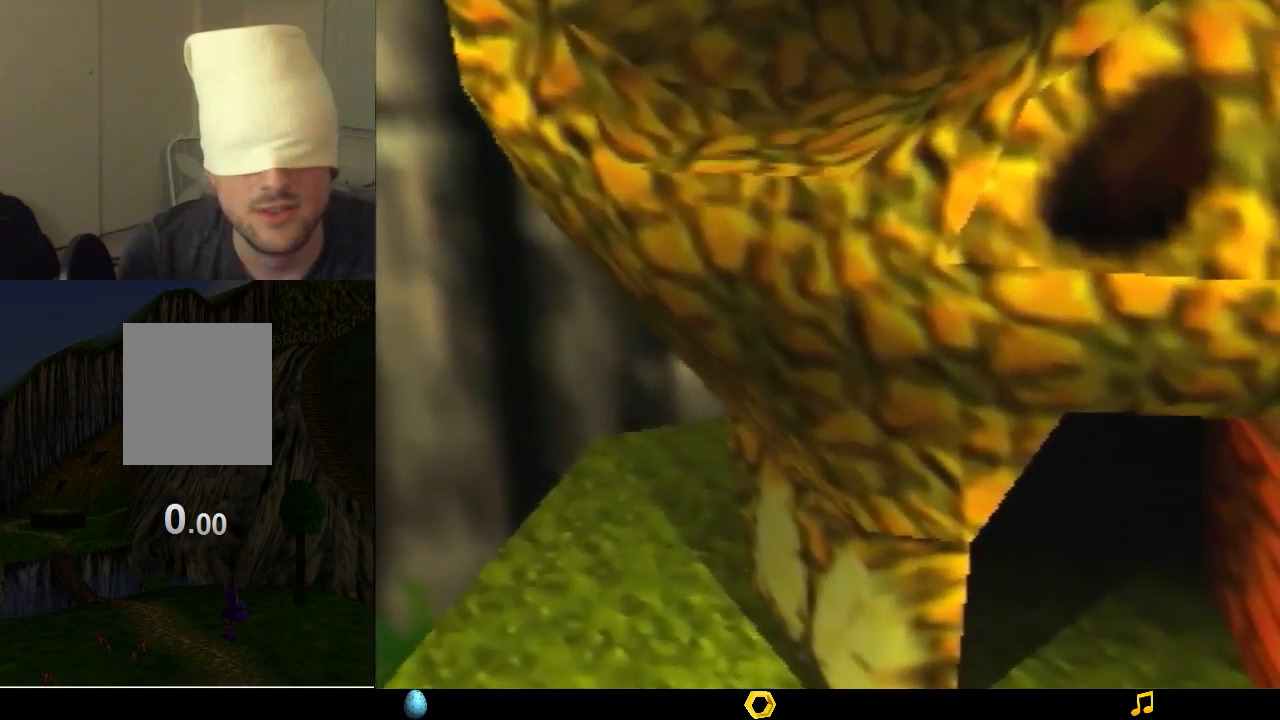
{"buttons": ["Z"], "left_stick": "up", "events": [[133, "A", "down"], [233, "A", "up"], [333, "A", "down"], [400, "A", "up"]]}
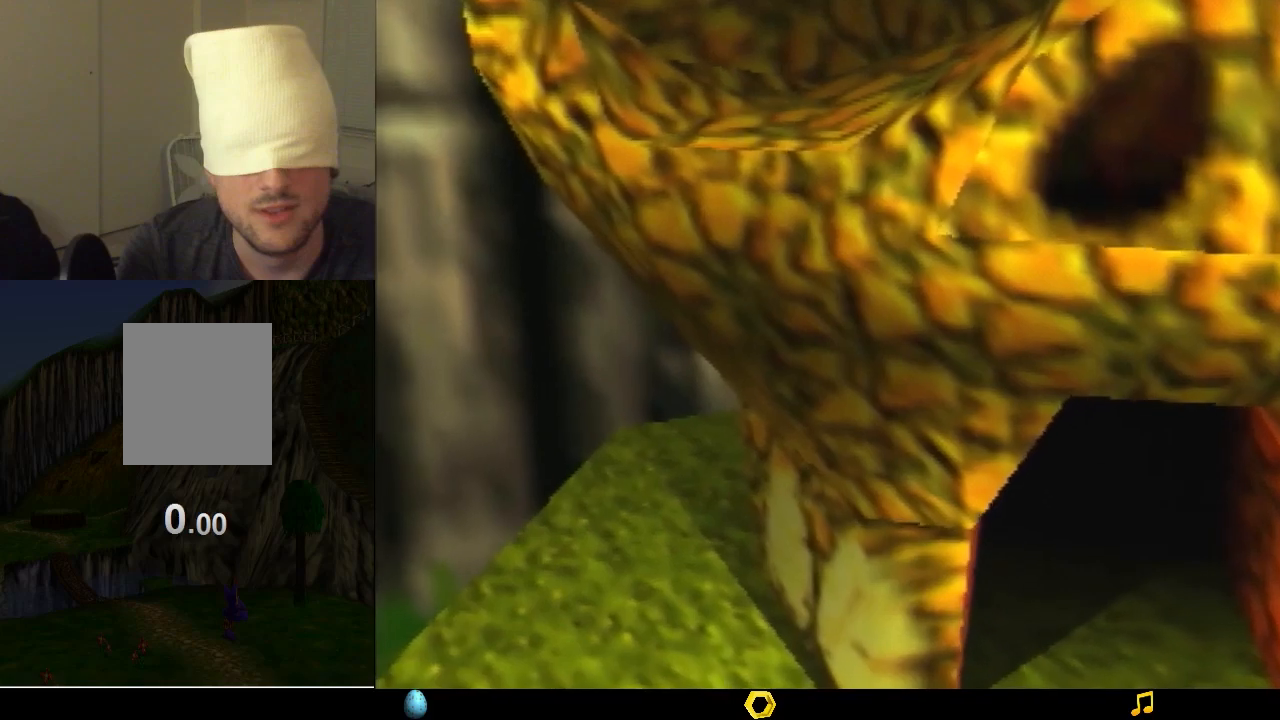
{"buttons": ["Z"], "left_stick": "down", "events": [[233, "left_stick", "center"], [433, "left_stick", "down"]]}
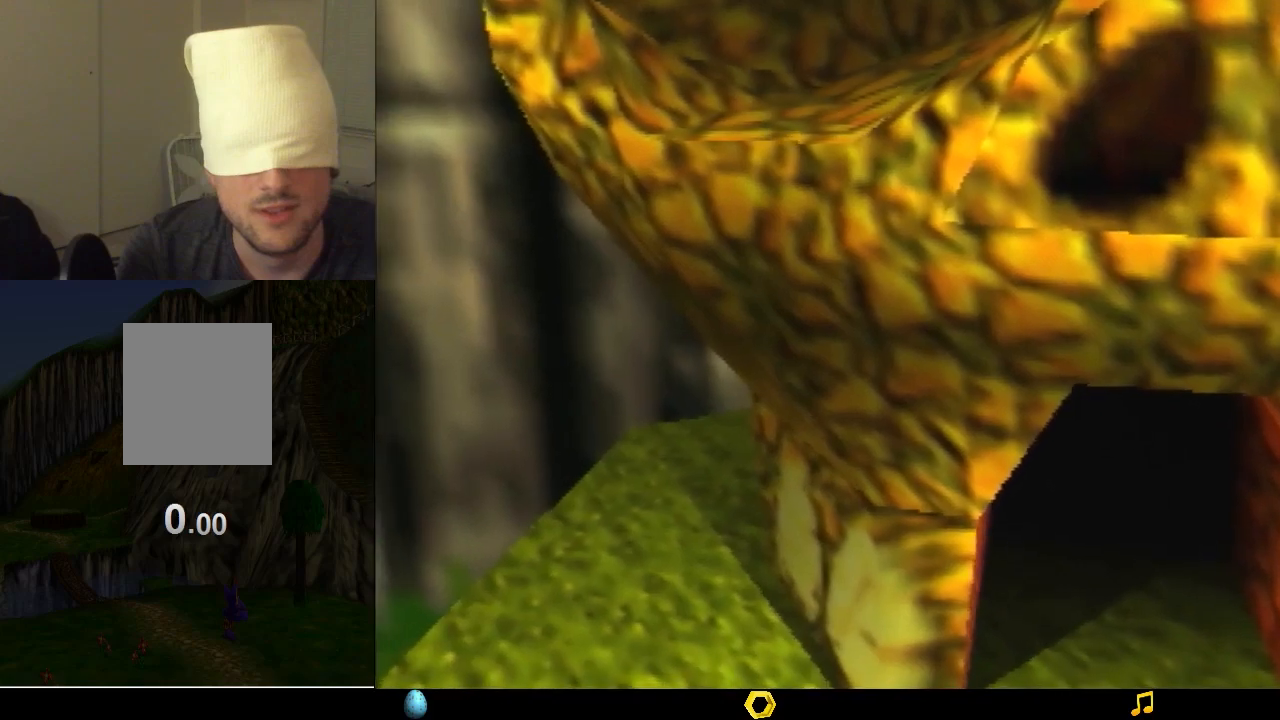
{"buttons": ["Z"], "left_stick": "down", "events": []}
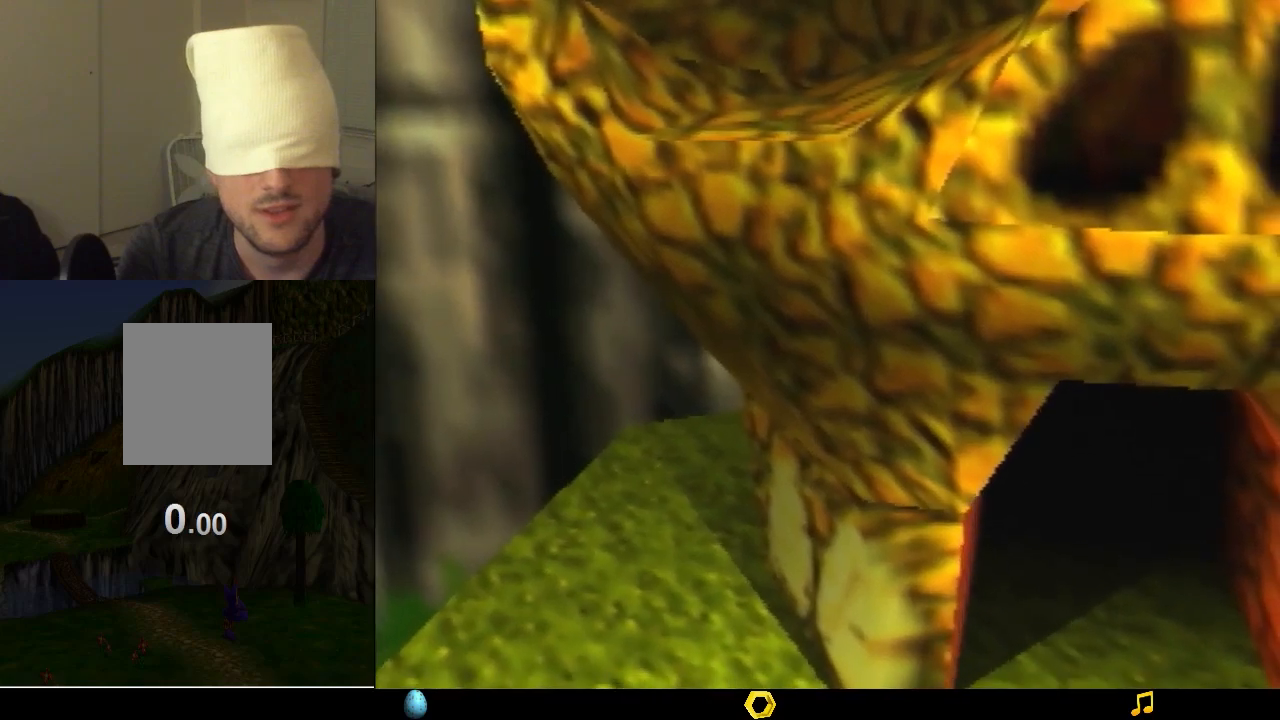
{"buttons": ["Z"], "left_stick": "down", "events": []}
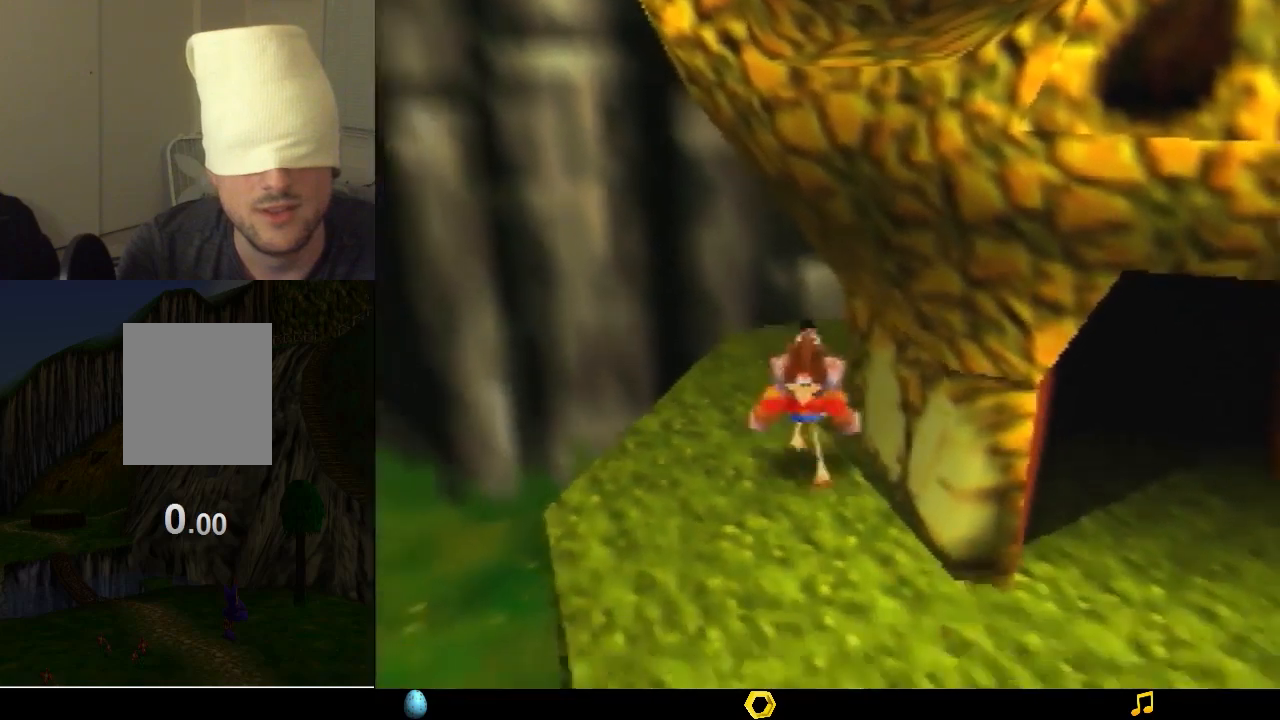
{"buttons": ["Z"], "left_stick": "center", "events": [[200, "left_stick", "center"]]}
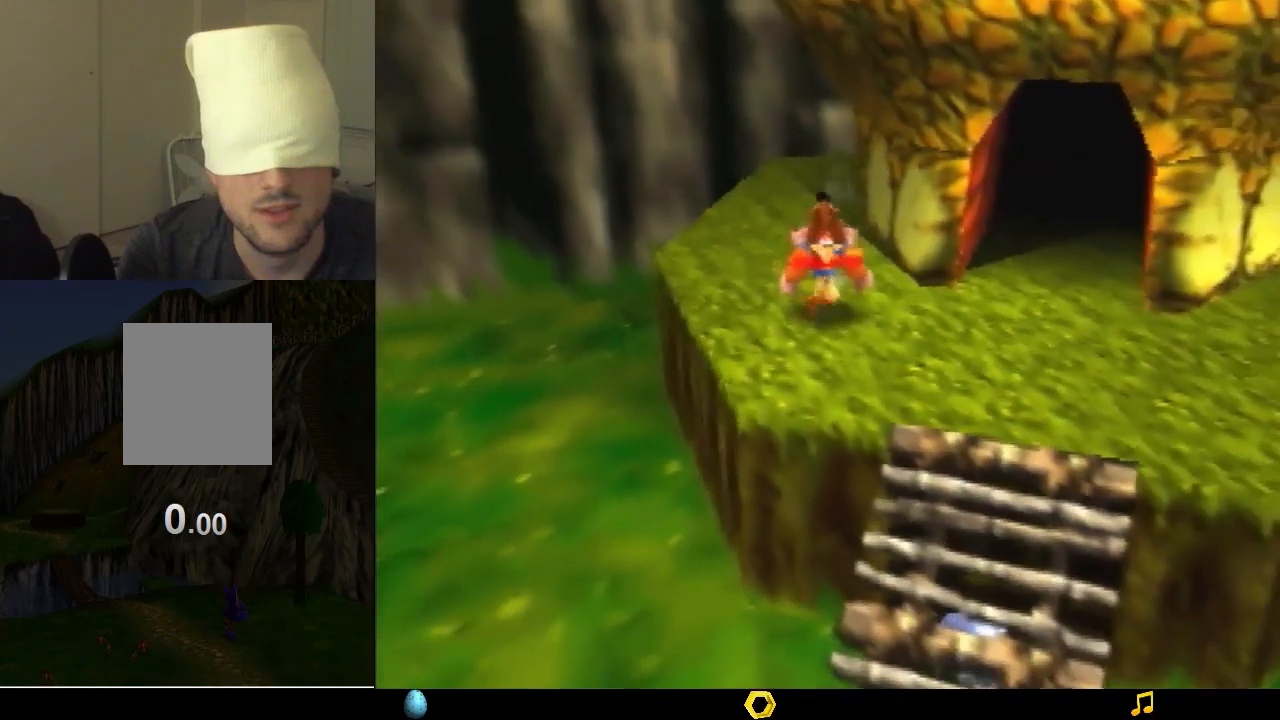
{"buttons": ["Z"], "left_stick": "right", "events": [[267, "left_stick", "right"]]}
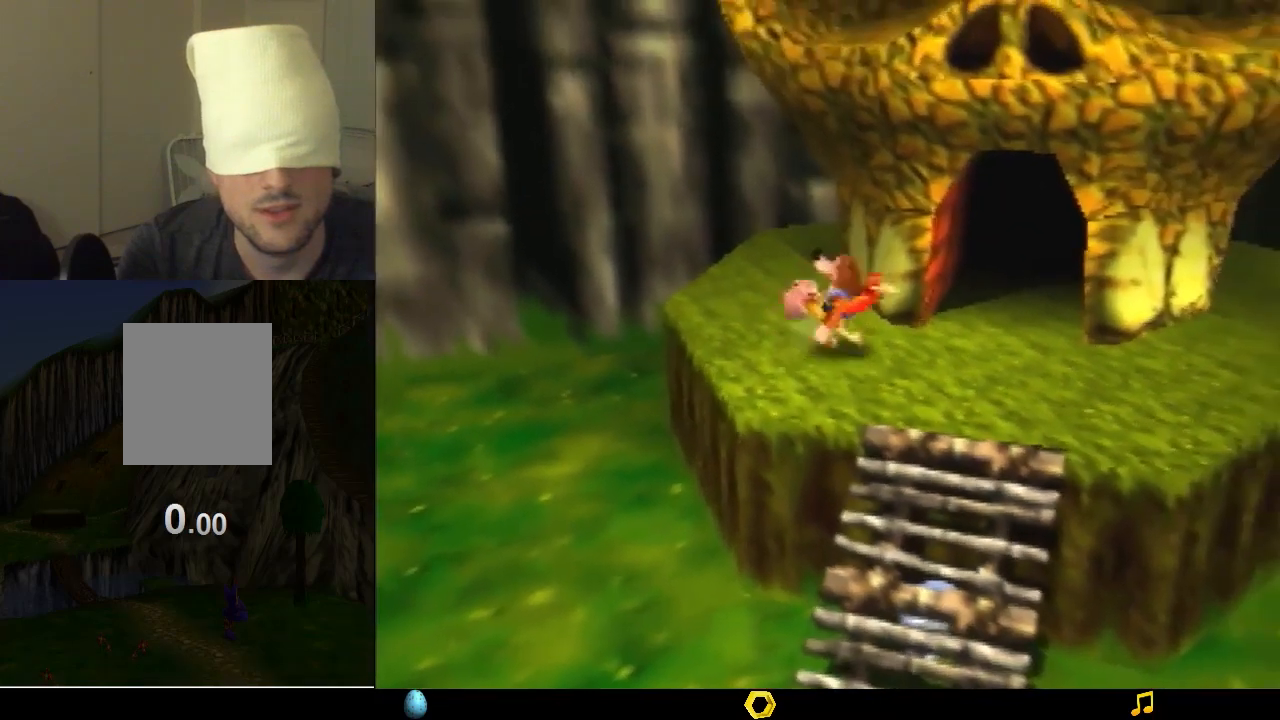
{"buttons": ["Z"], "left_stick": "up-right", "events": [[333, "left_stick", "up-right"]]}
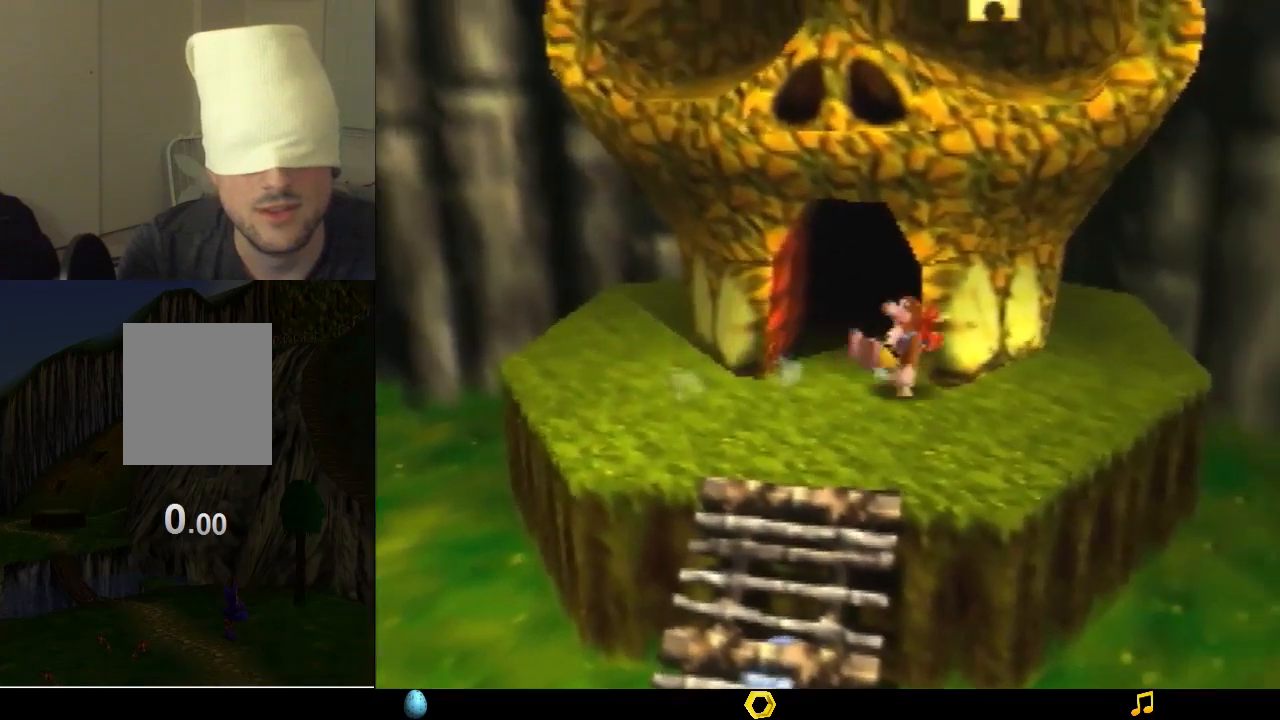
{"buttons": ["Z"], "left_stick": "up-right", "events": []}
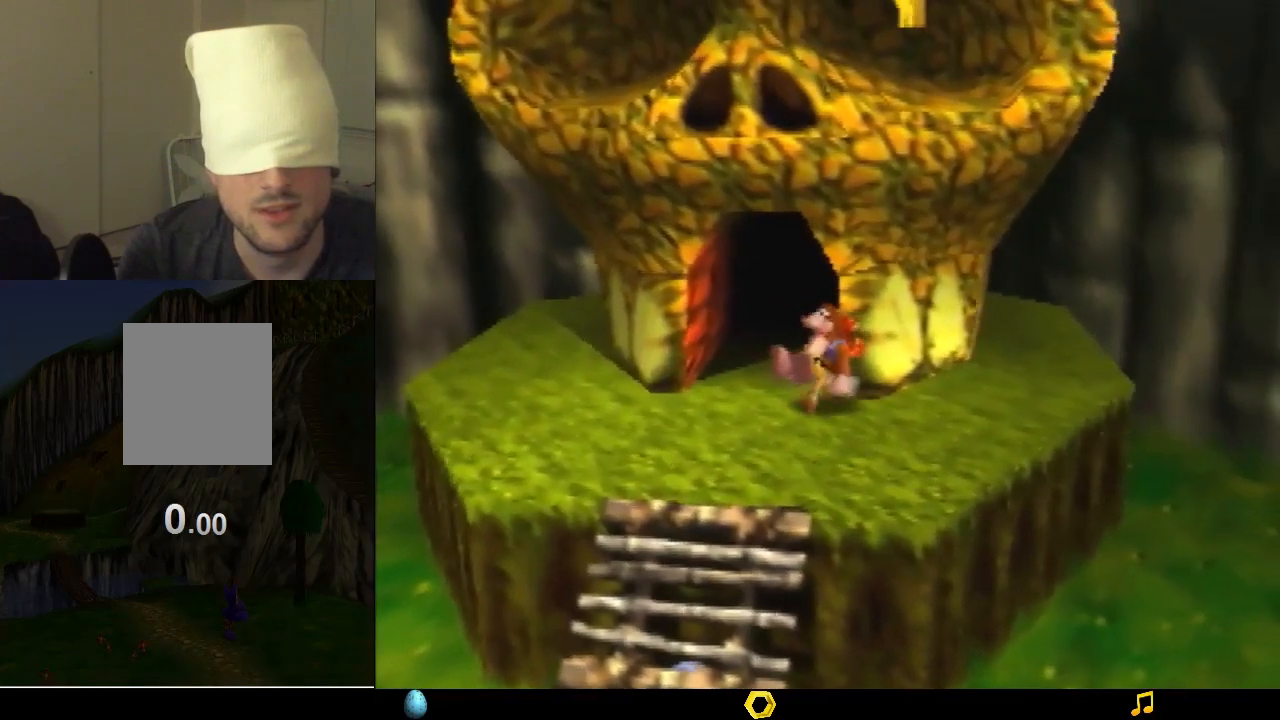
{"buttons": ["Z"], "left_stick": "center", "events": [[400, "left_stick", "up"], [500, "left_stick", "center"]]}
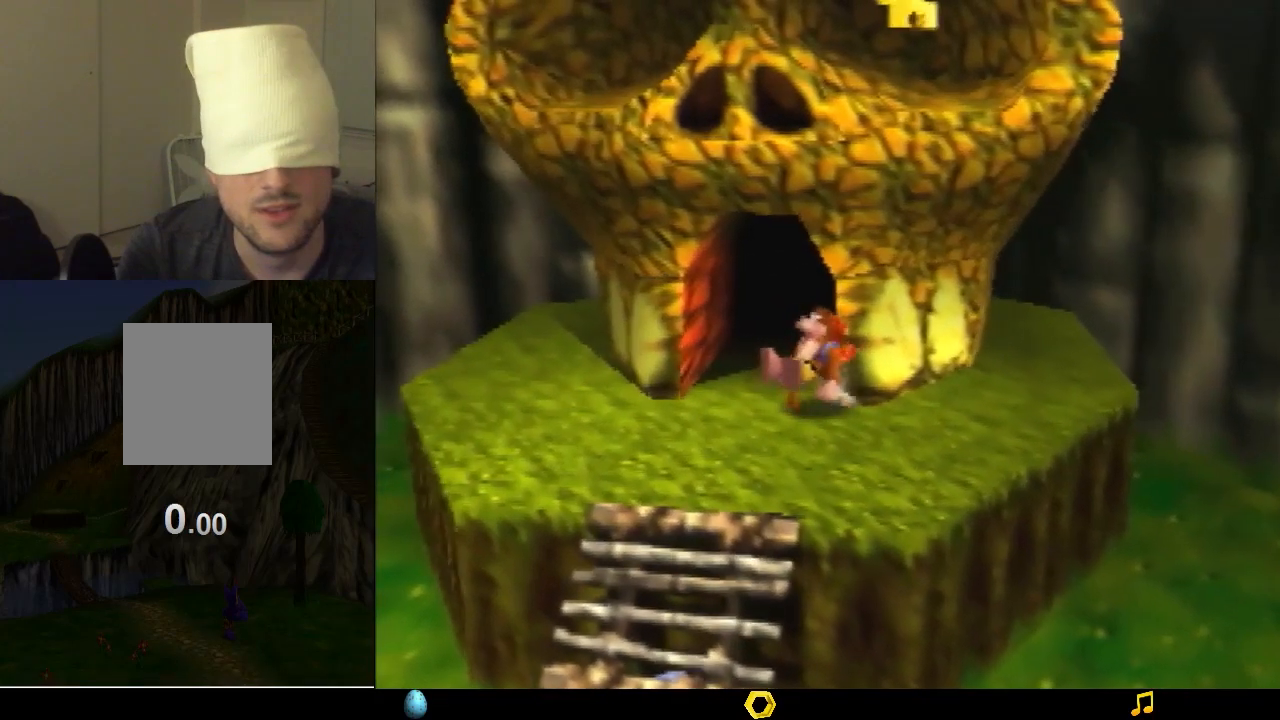
{"buttons": ["Z"], "left_stick": "up-left", "events": [[33, "left_stick", "up"], [500, "left_stick", "up-left"]]}
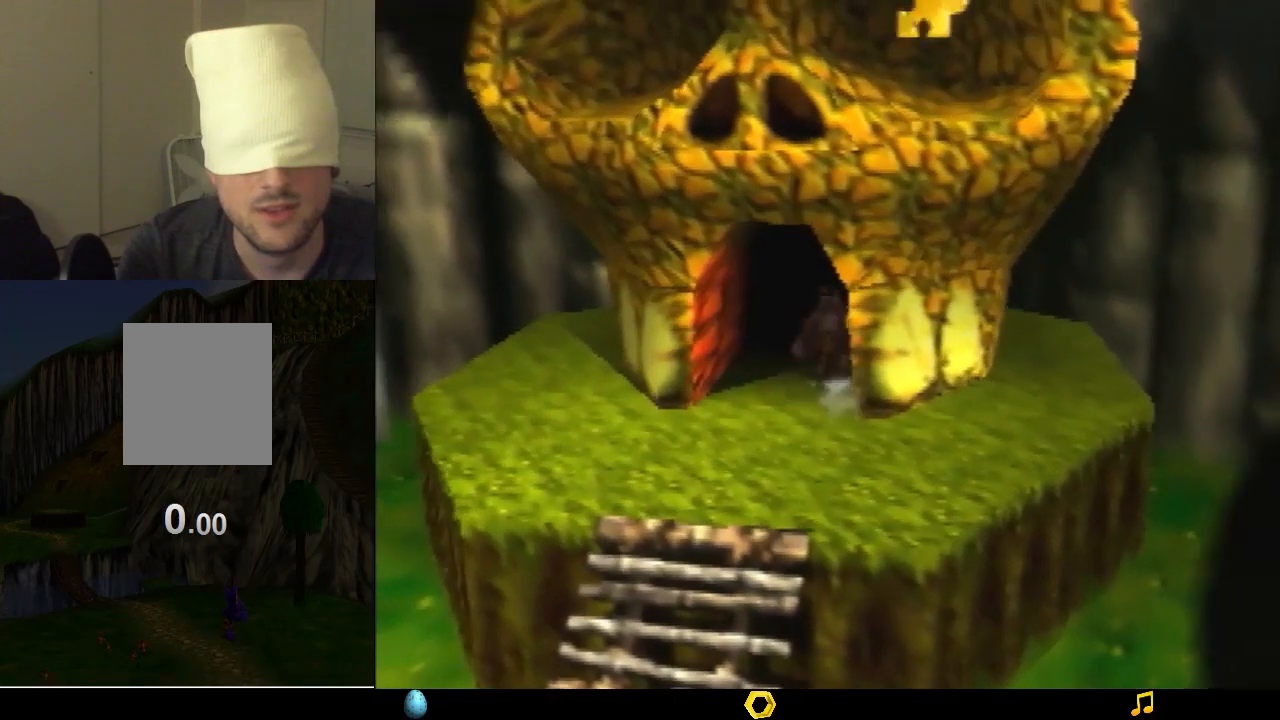
{"buttons": ["Z"], "left_stick": "center", "events": [[300, "left_stick", "center"]]}
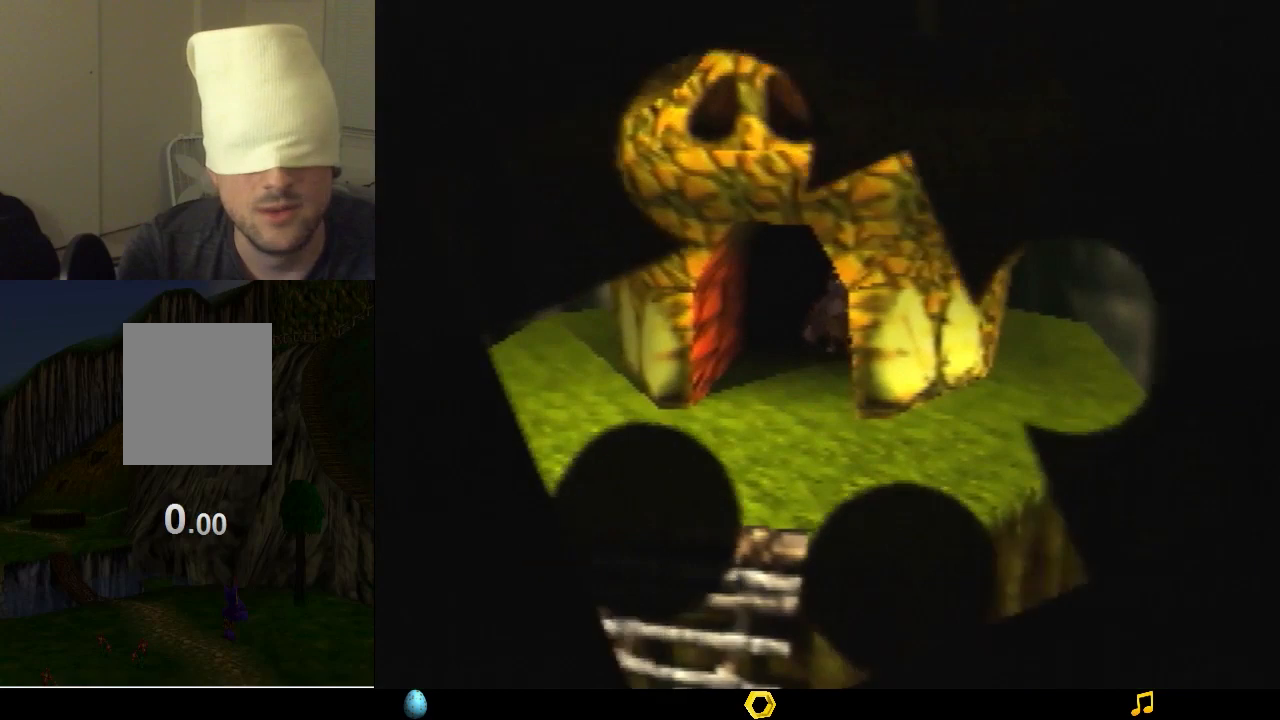
{"buttons": [], "left_stick": "center", "events": [[167, "Z", "up"]]}